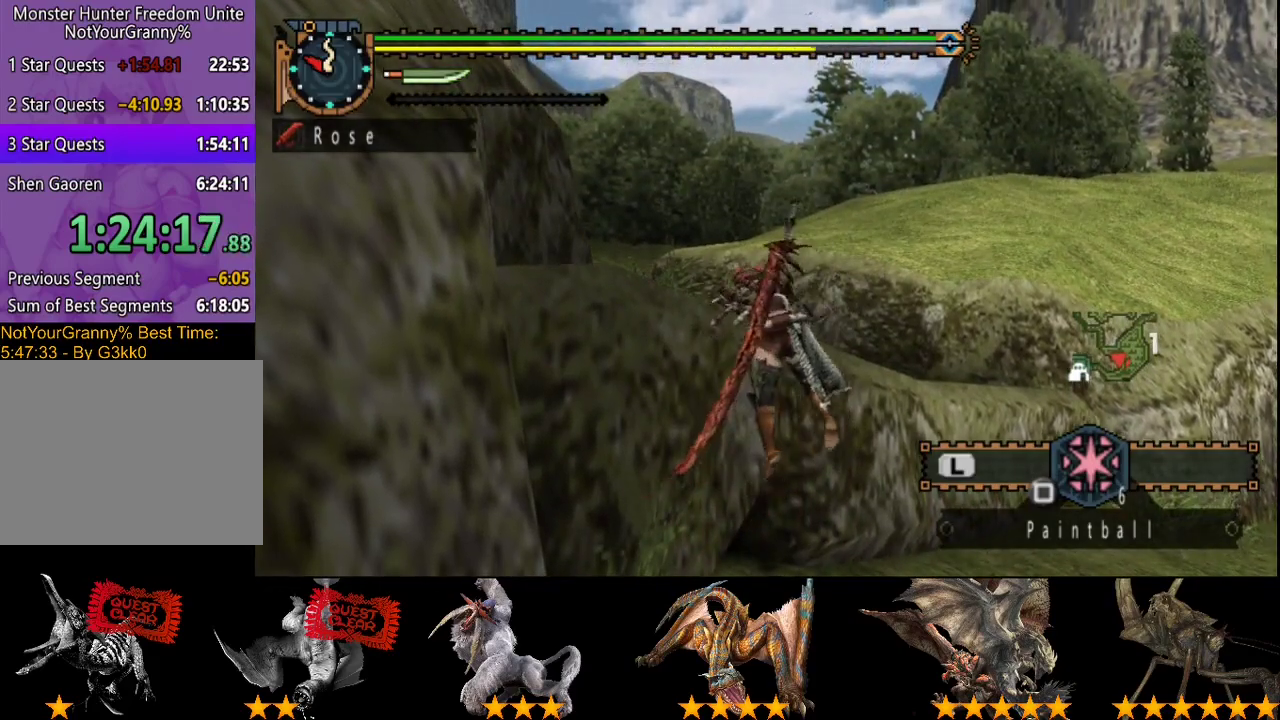
Gameplay with a controller (PlayStation layout); each line is a JSON object with the inputs held at the frame after it. "events" lists button and stick changes between this image and that frame as [ms after this image, input, new state], when the widget could be followed in between. Not read: L3 R3.
{"buttons": ["R2"], "left_stick": "up", "right_stick": "center", "events": []}
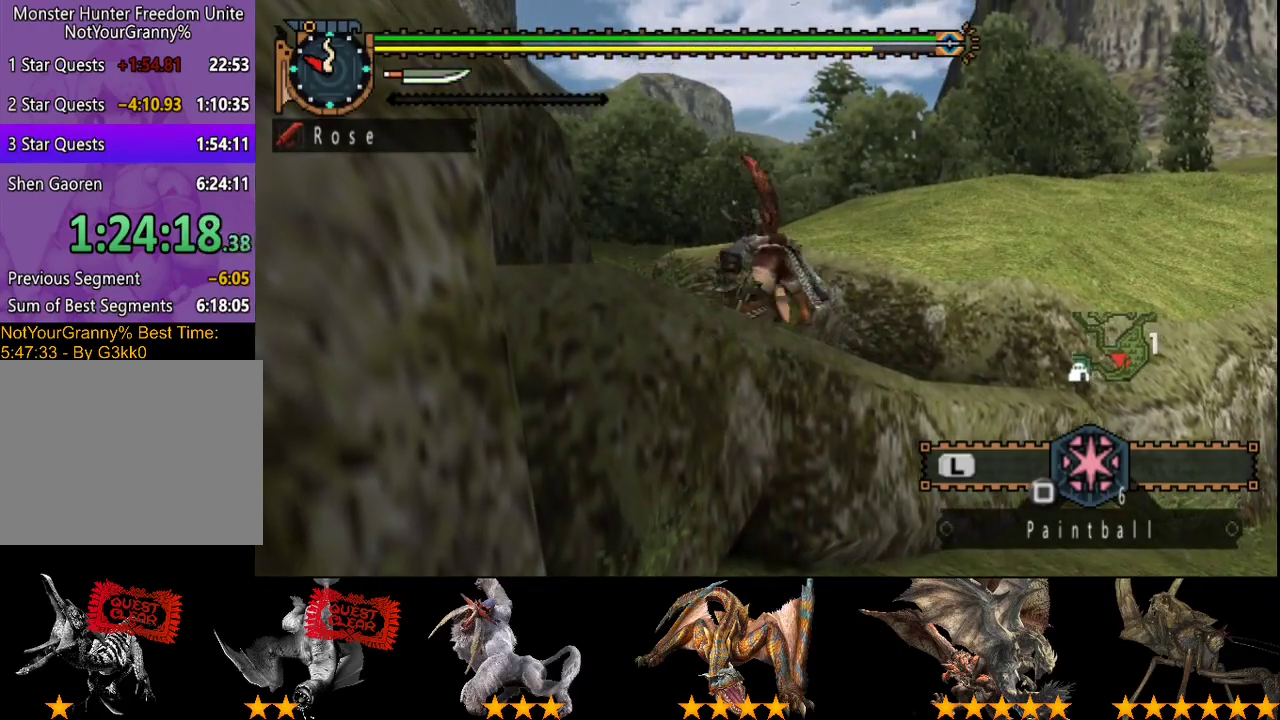
{"buttons": ["R2"], "left_stick": "up", "right_stick": "center", "events": []}
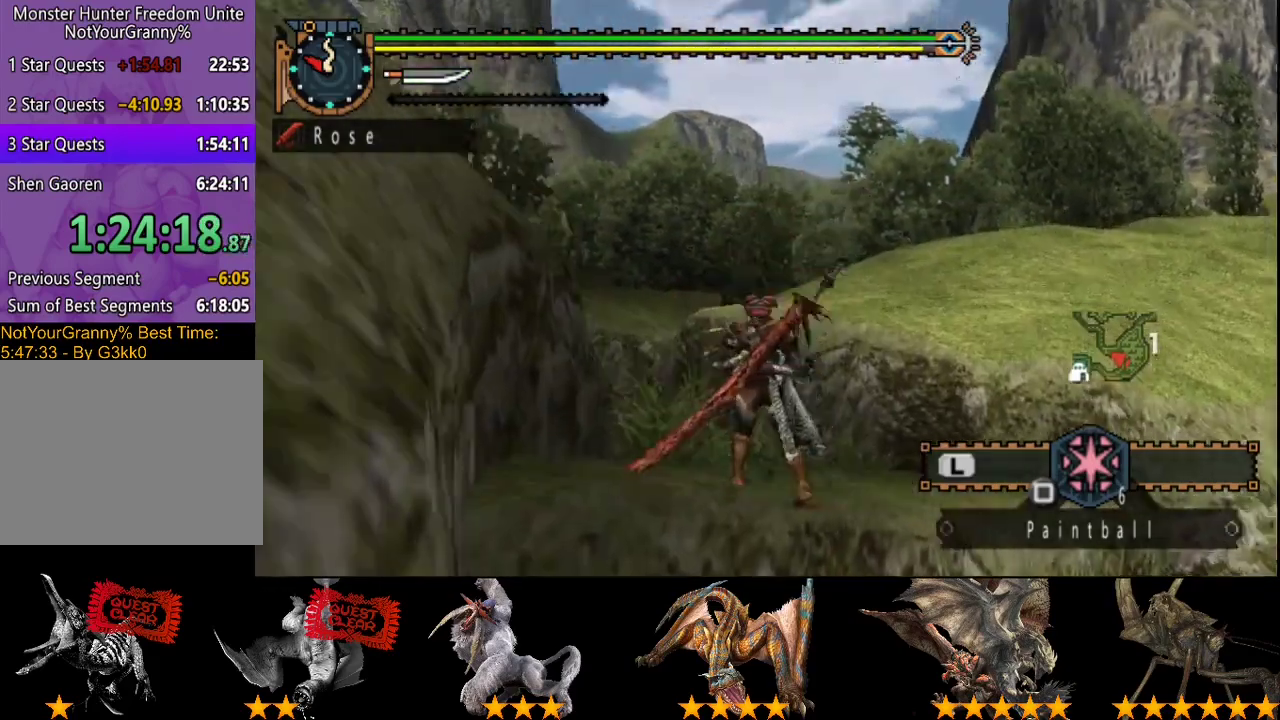
{"buttons": ["R2"], "left_stick": "up", "right_stick": "center", "events": []}
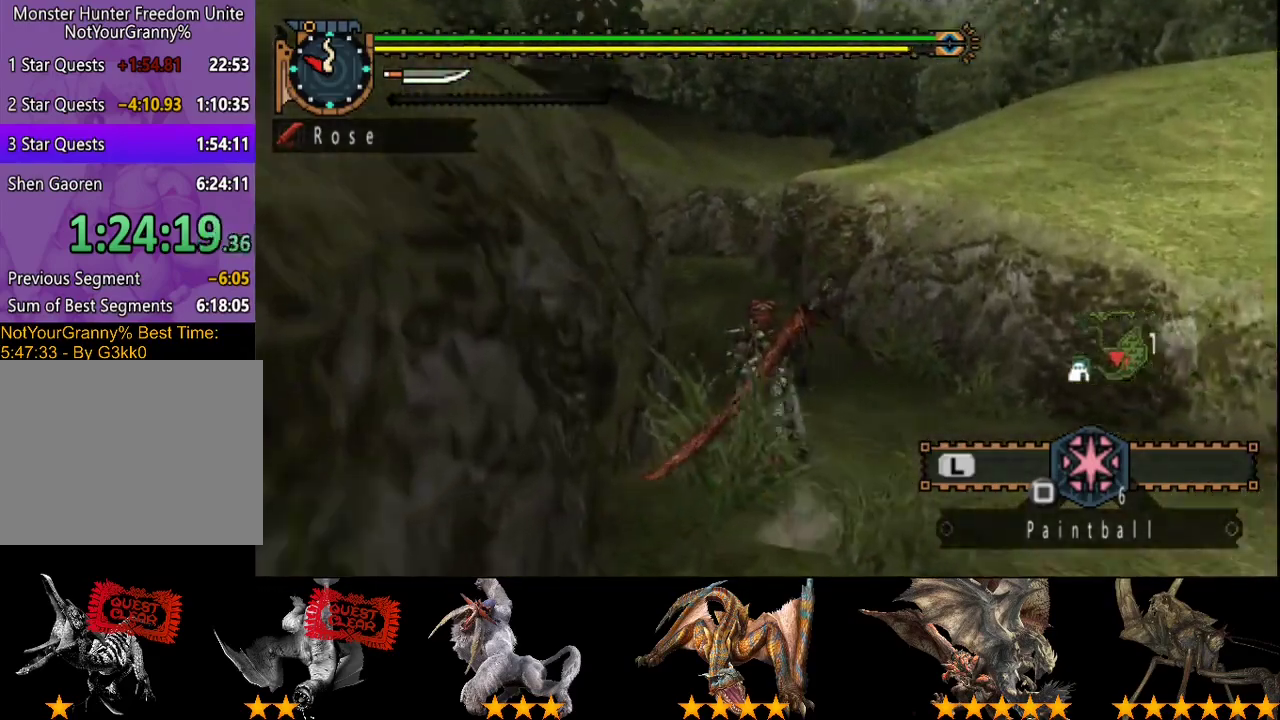
{"buttons": ["R2"], "left_stick": "up", "right_stick": "center", "events": []}
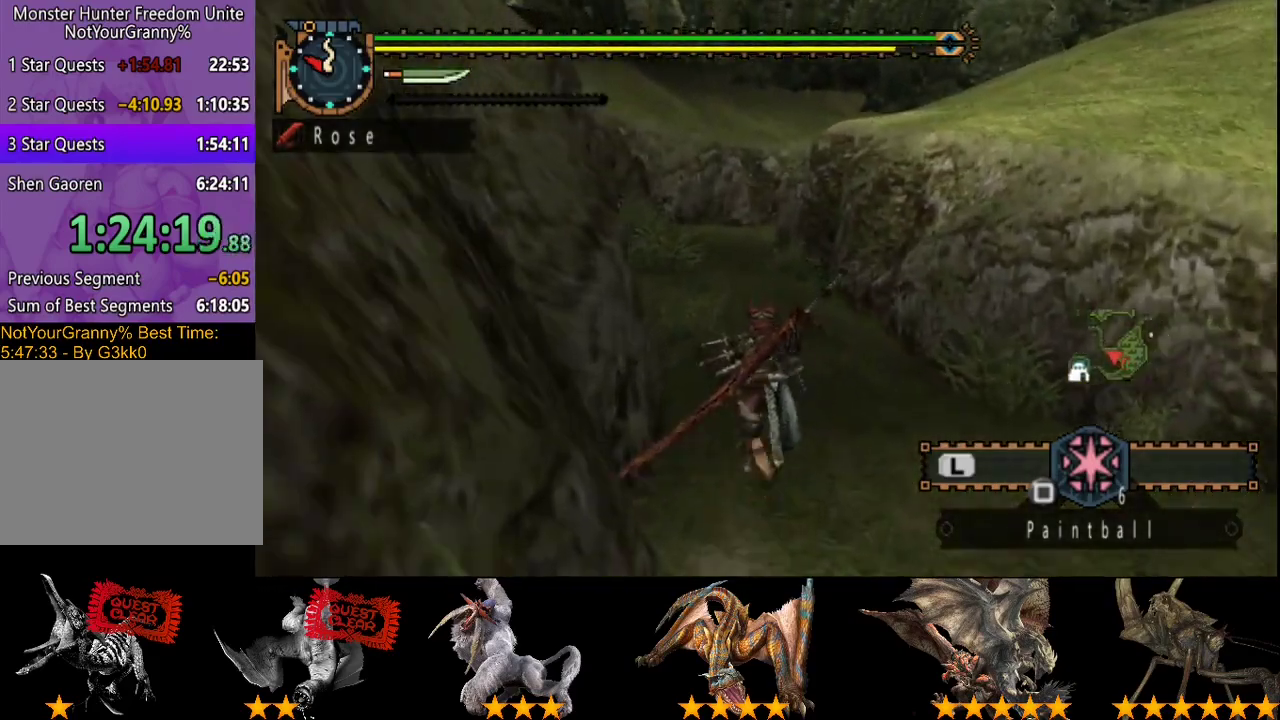
{"buttons": ["R2"], "left_stick": "up", "right_stick": "center", "events": []}
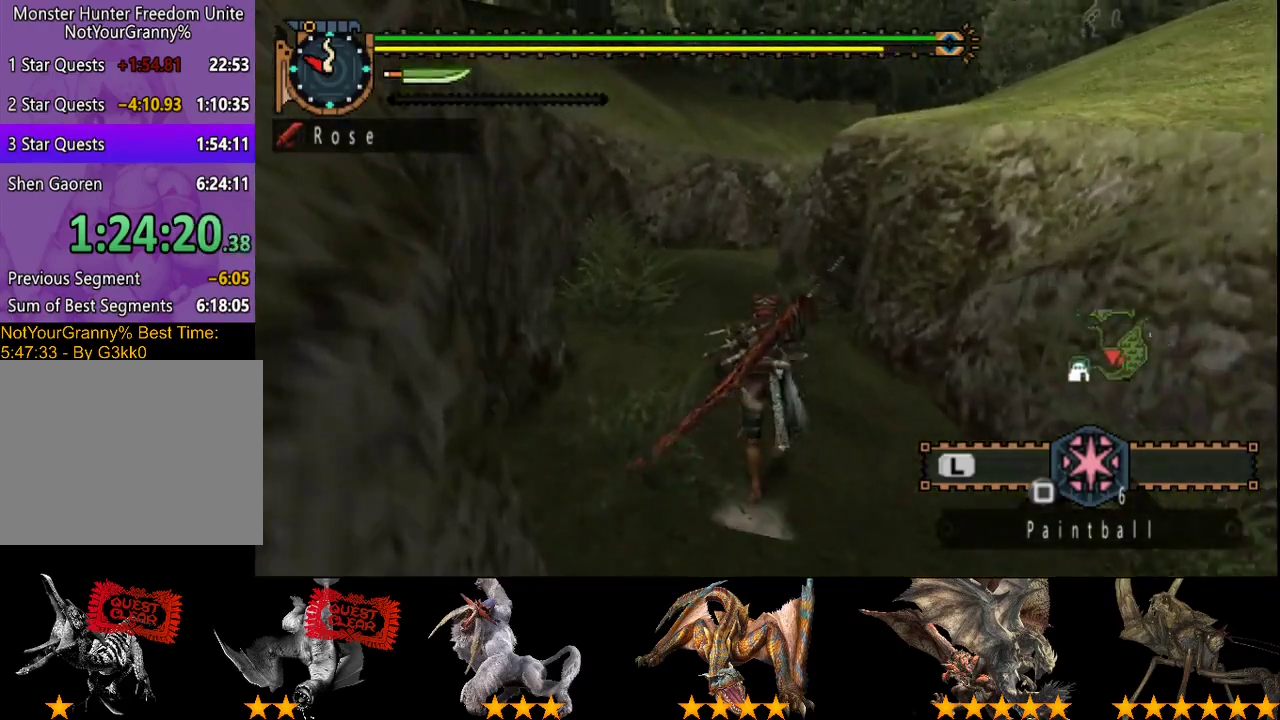
{"buttons": ["R2"], "left_stick": "up", "right_stick": "center", "events": []}
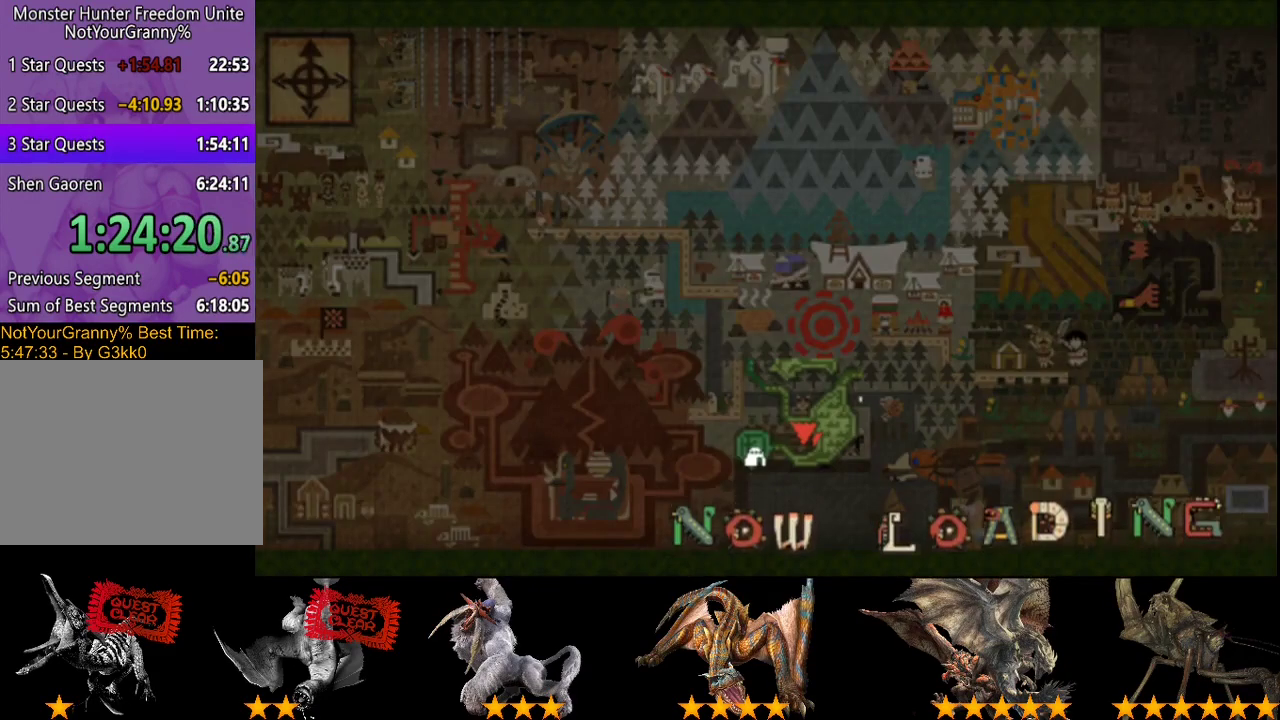
{"buttons": ["R2"], "left_stick": "up", "right_stick": "center", "events": []}
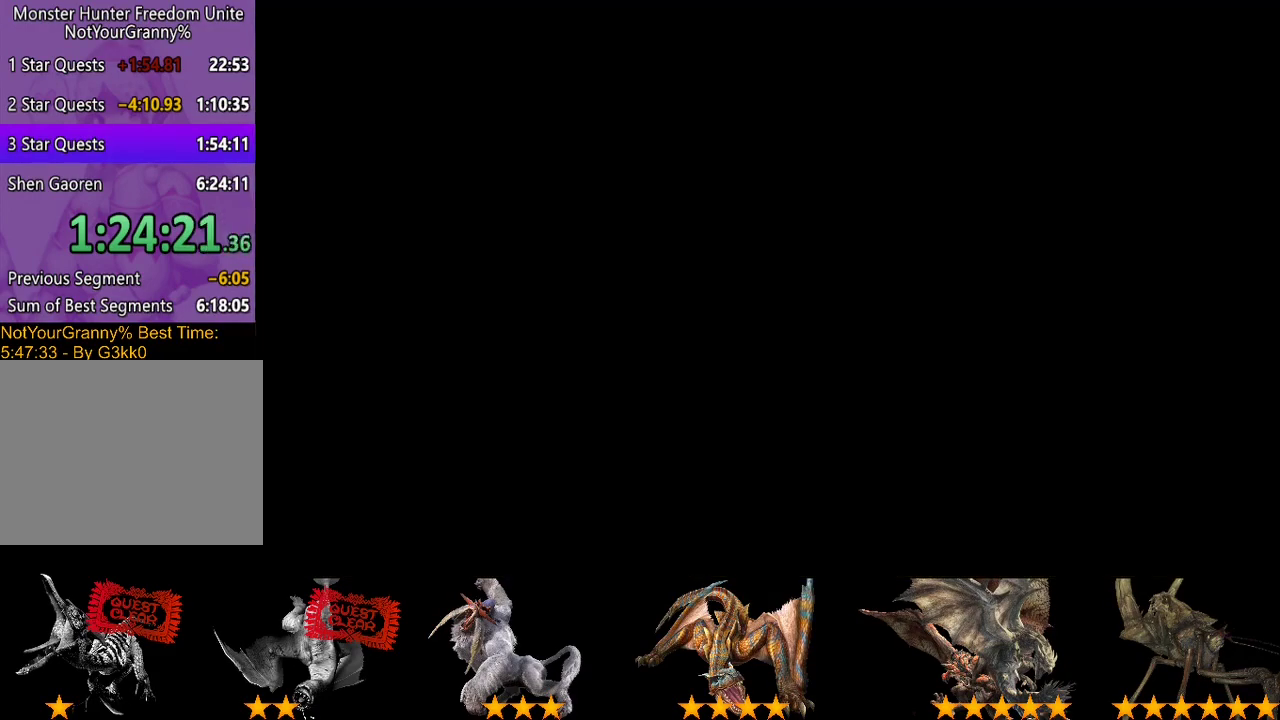
{"buttons": ["R2"], "left_stick": "up", "right_stick": "left", "events": [[400, "right_stick", "left"]]}
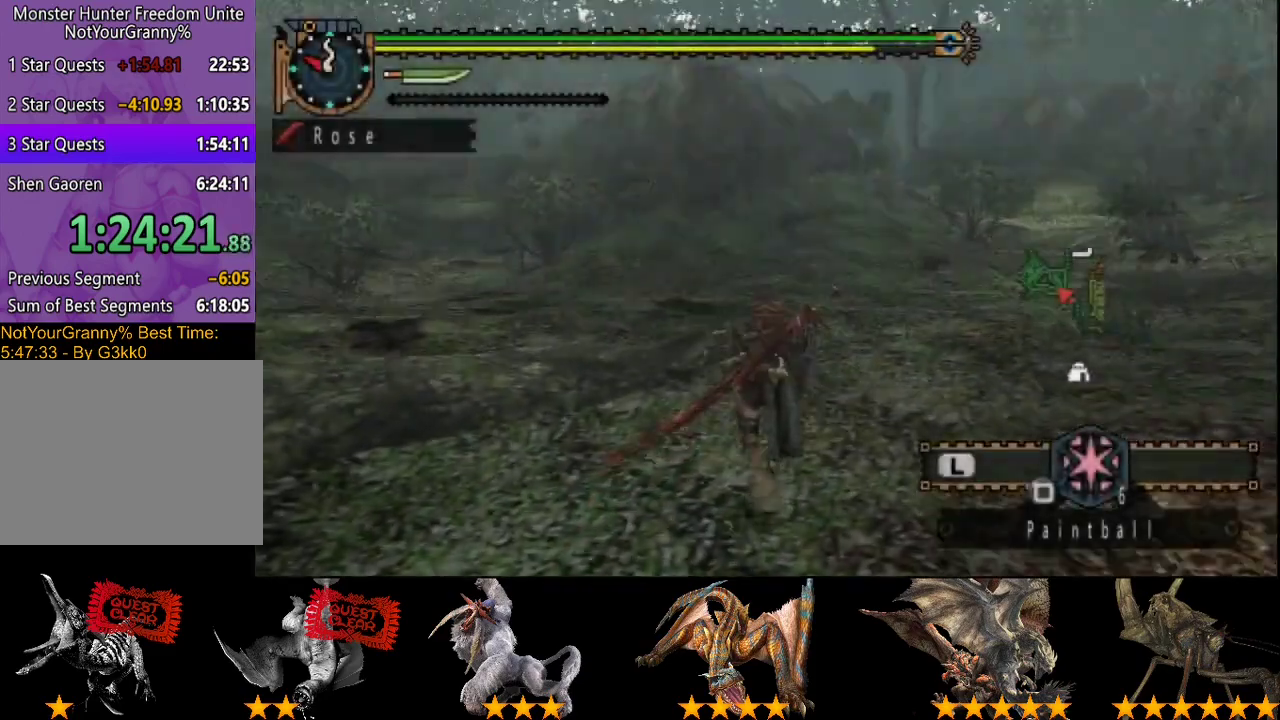
{"buttons": ["R2"], "left_stick": "up-right", "right_stick": "center", "events": [[33, "right_stick", "center"], [233, "left_stick", "up-right"]]}
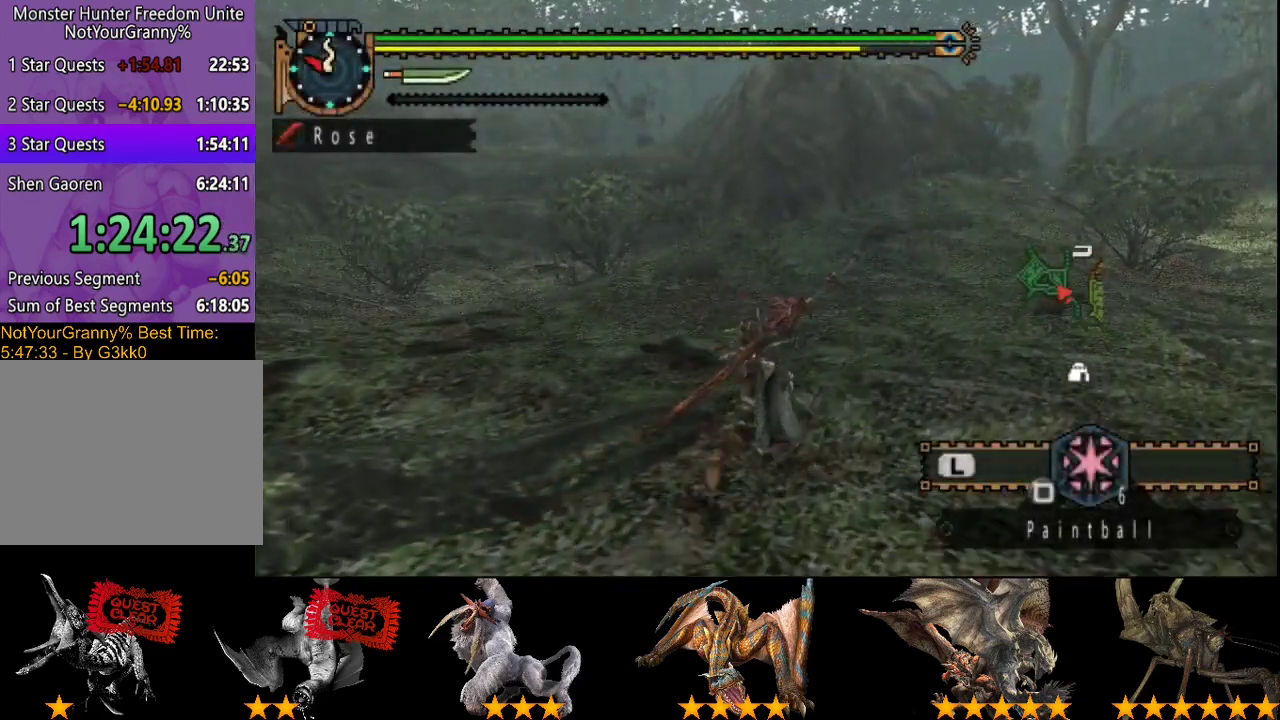
{"buttons": ["R2"], "left_stick": "up-right", "right_stick": "center", "events": []}
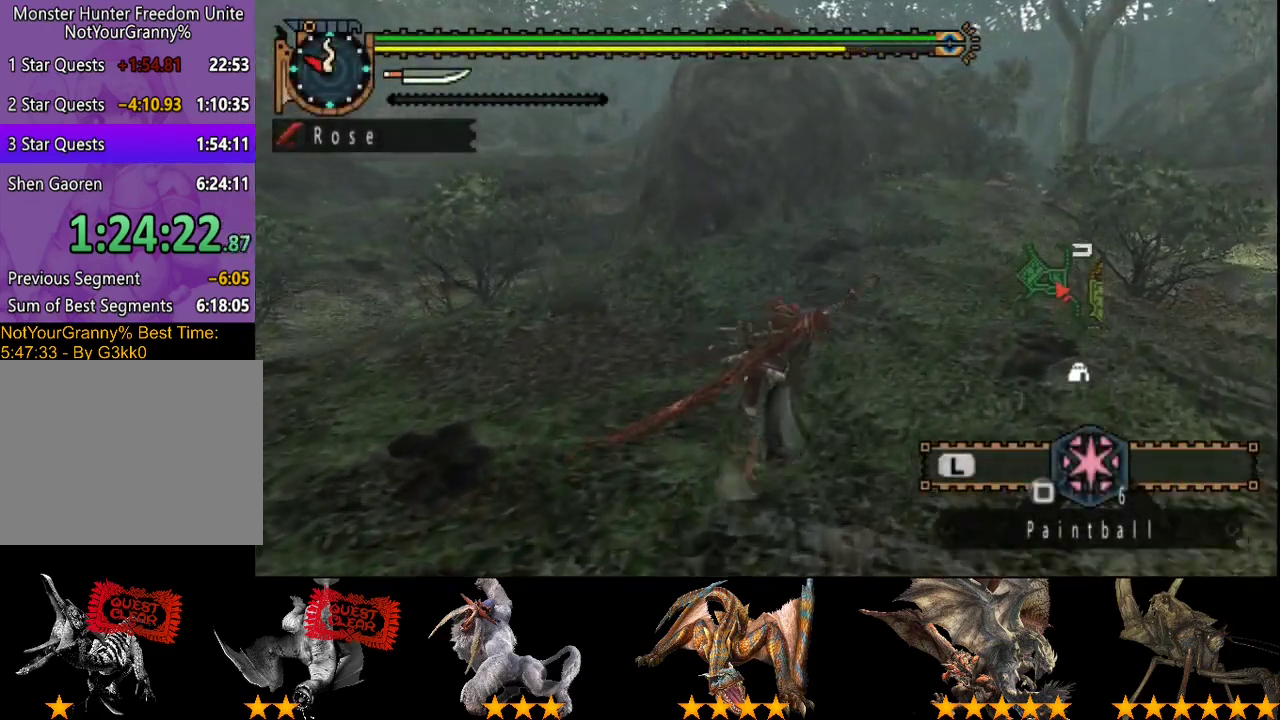
{"buttons": ["R2"], "left_stick": "up-right", "right_stick": "center", "events": []}
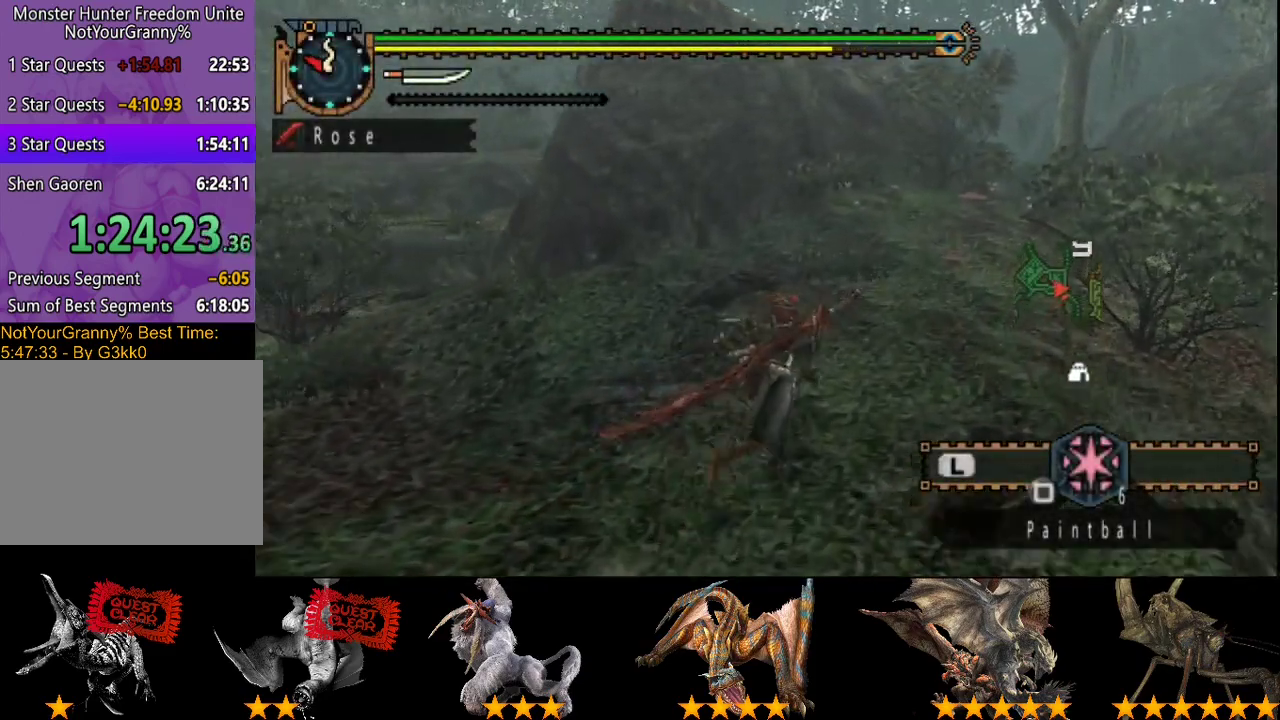
{"buttons": ["R2"], "left_stick": "up-right", "right_stick": "center", "events": []}
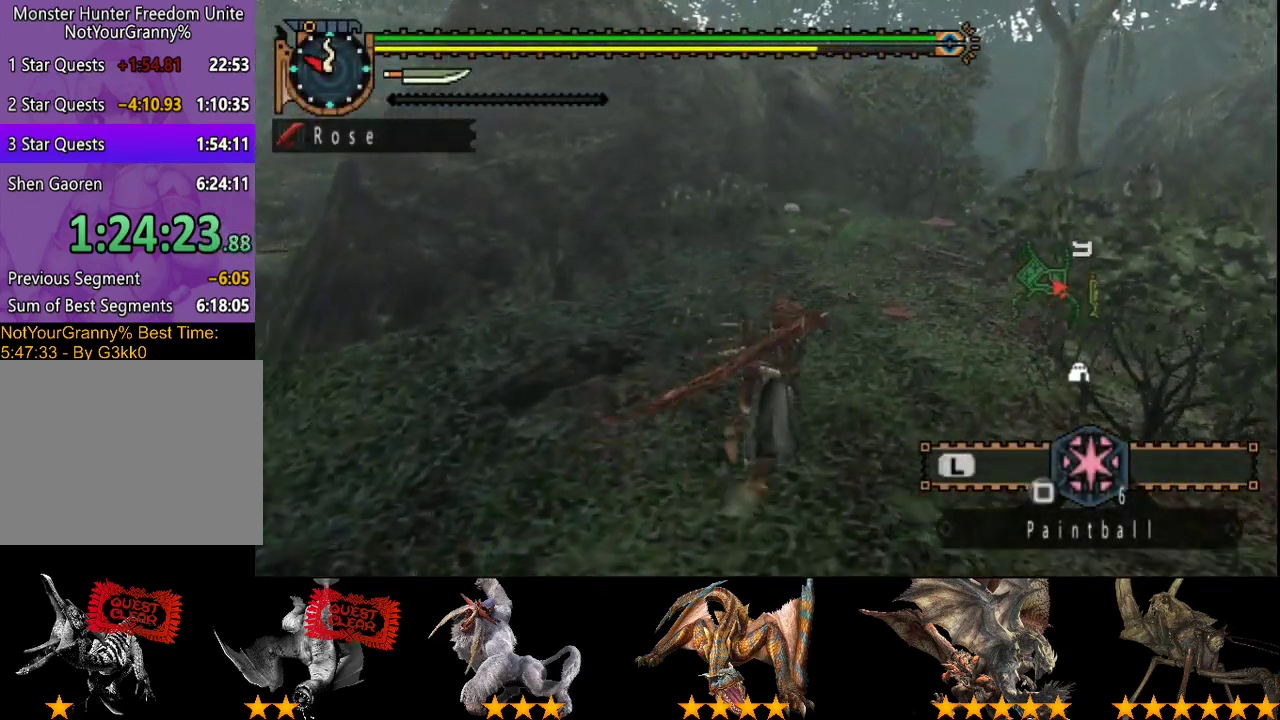
{"buttons": ["R2"], "left_stick": "up-right", "right_stick": "center", "events": []}
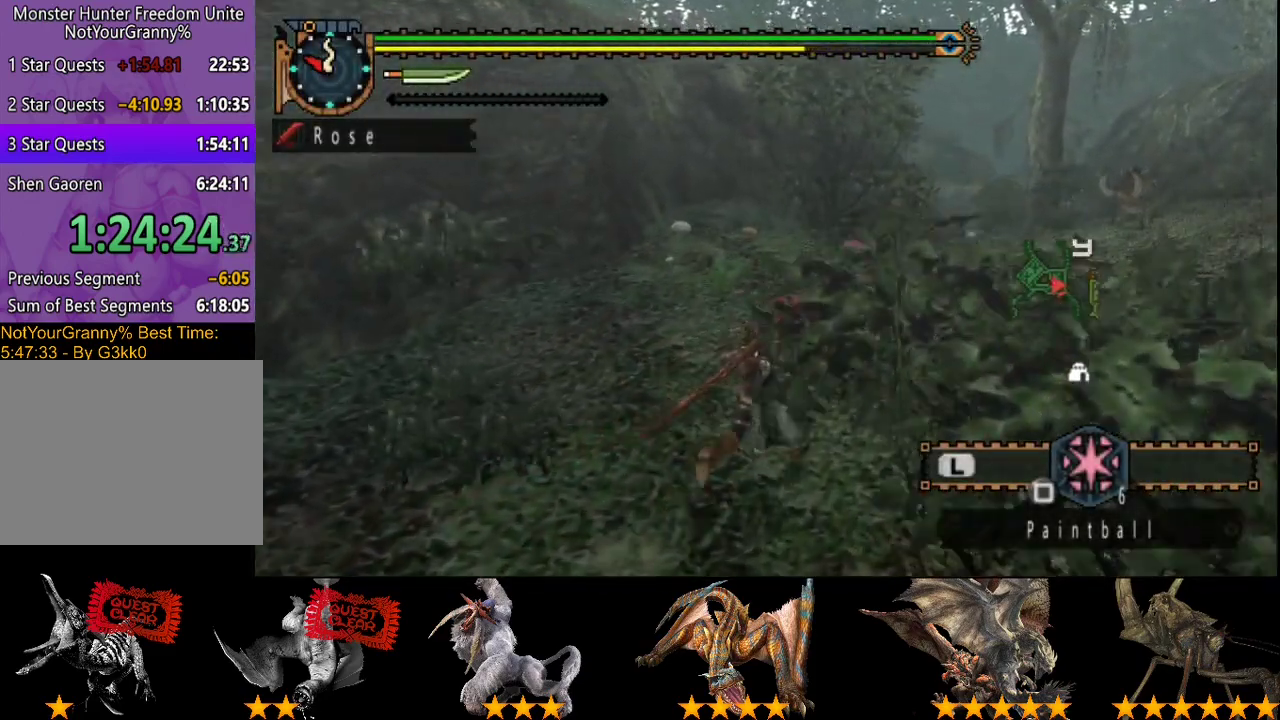
{"buttons": ["R2"], "left_stick": "up-right", "right_stick": "center", "events": []}
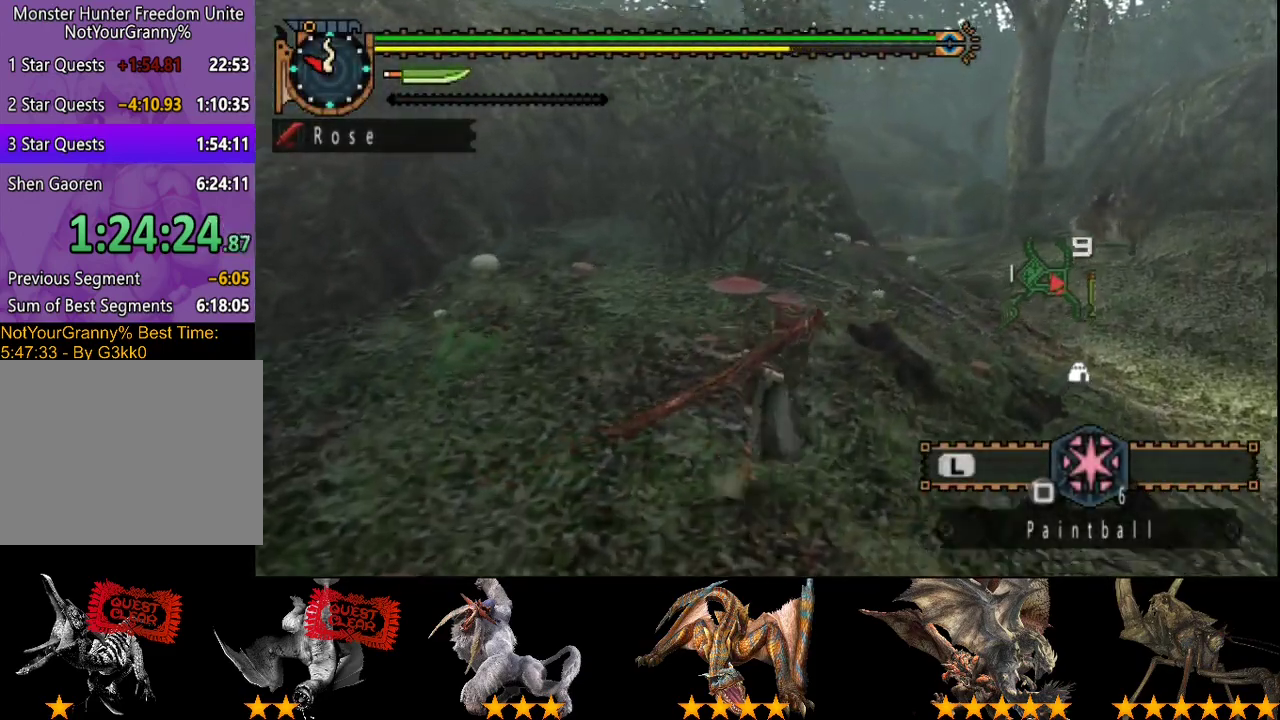
{"buttons": ["R2"], "left_stick": "up-right", "right_stick": "right", "events": [[467, "right_stick", "right"]]}
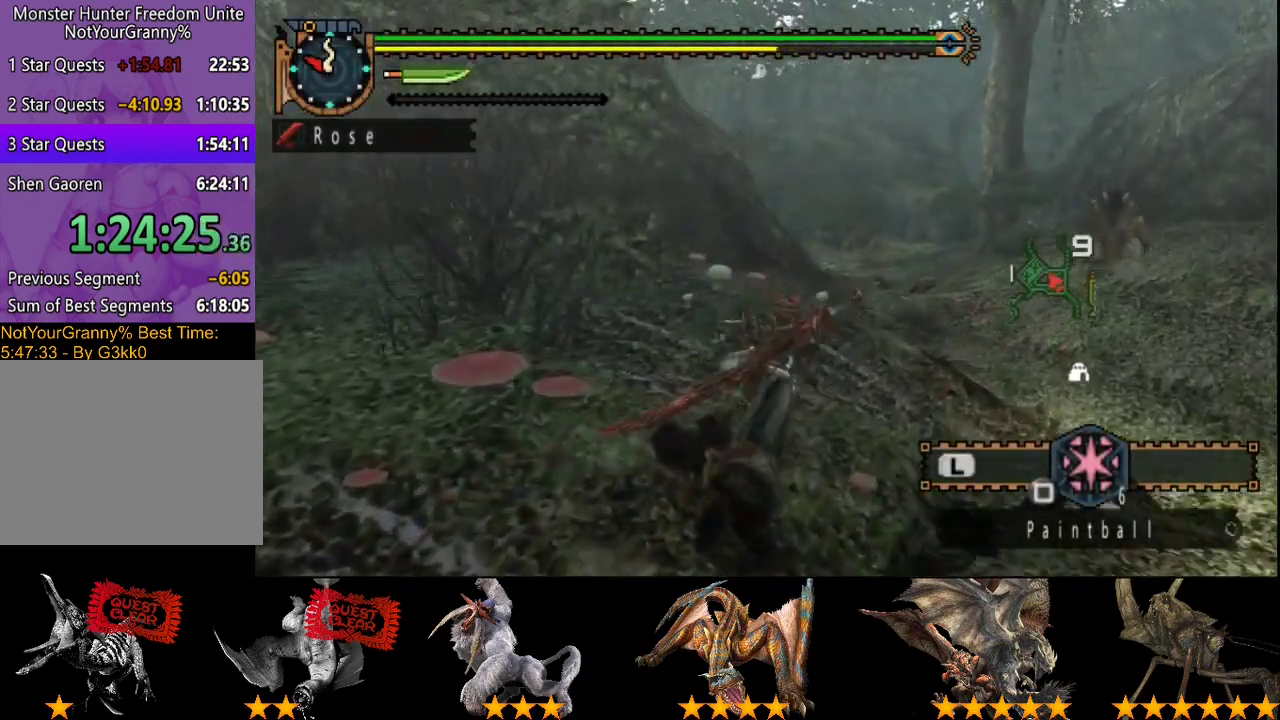
{"buttons": ["R2"], "left_stick": "up", "right_stick": "center", "events": [[67, "left_stick", "up"], [83, "right_stick", "center"]]}
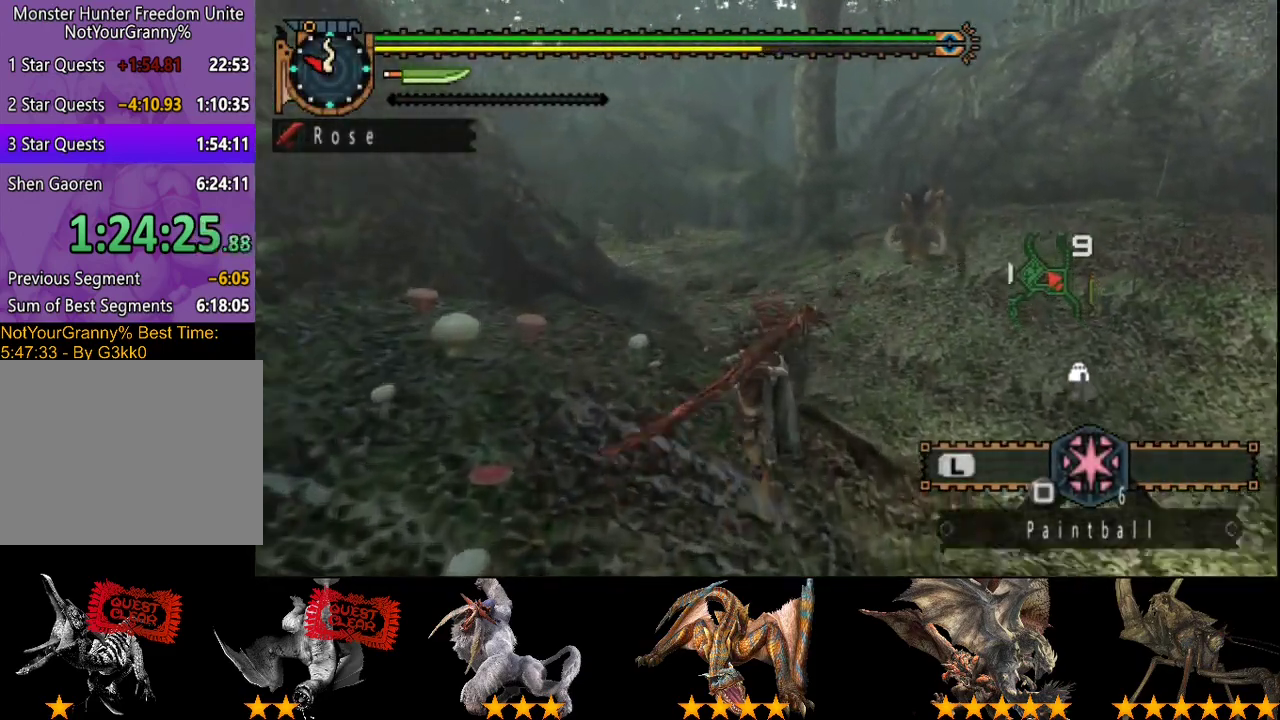
{"buttons": ["R2"], "left_stick": "up", "right_stick": "center", "events": []}
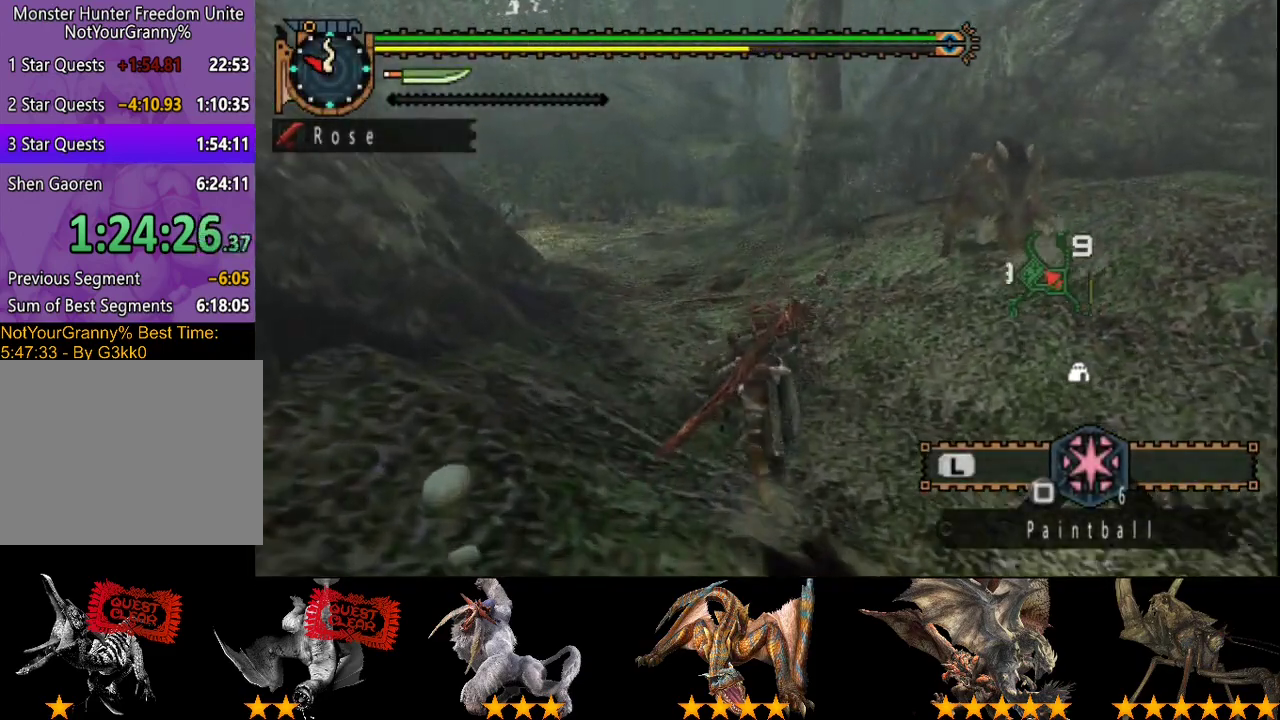
{"buttons": ["R2"], "left_stick": "up", "right_stick": "center", "events": []}
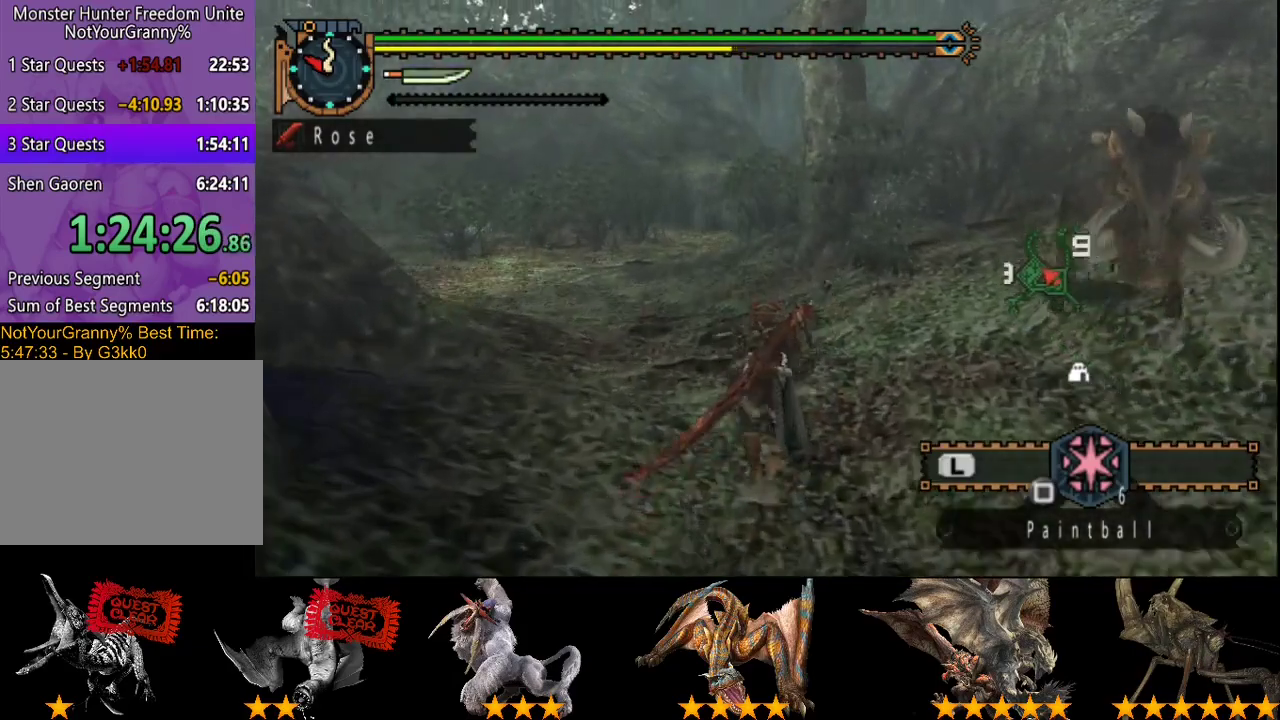
{"buttons": ["R2"], "left_stick": "up", "right_stick": "center", "events": []}
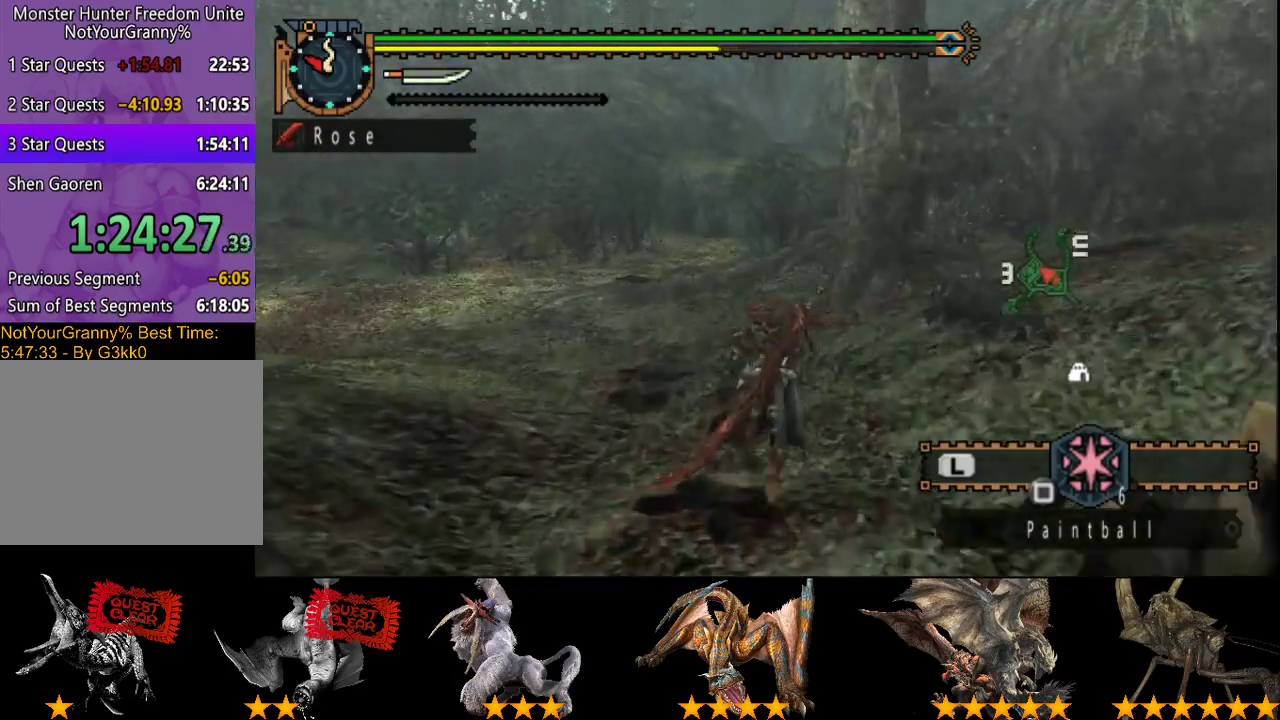
{"buttons": ["R2"], "left_stick": "up", "right_stick": "center", "events": []}
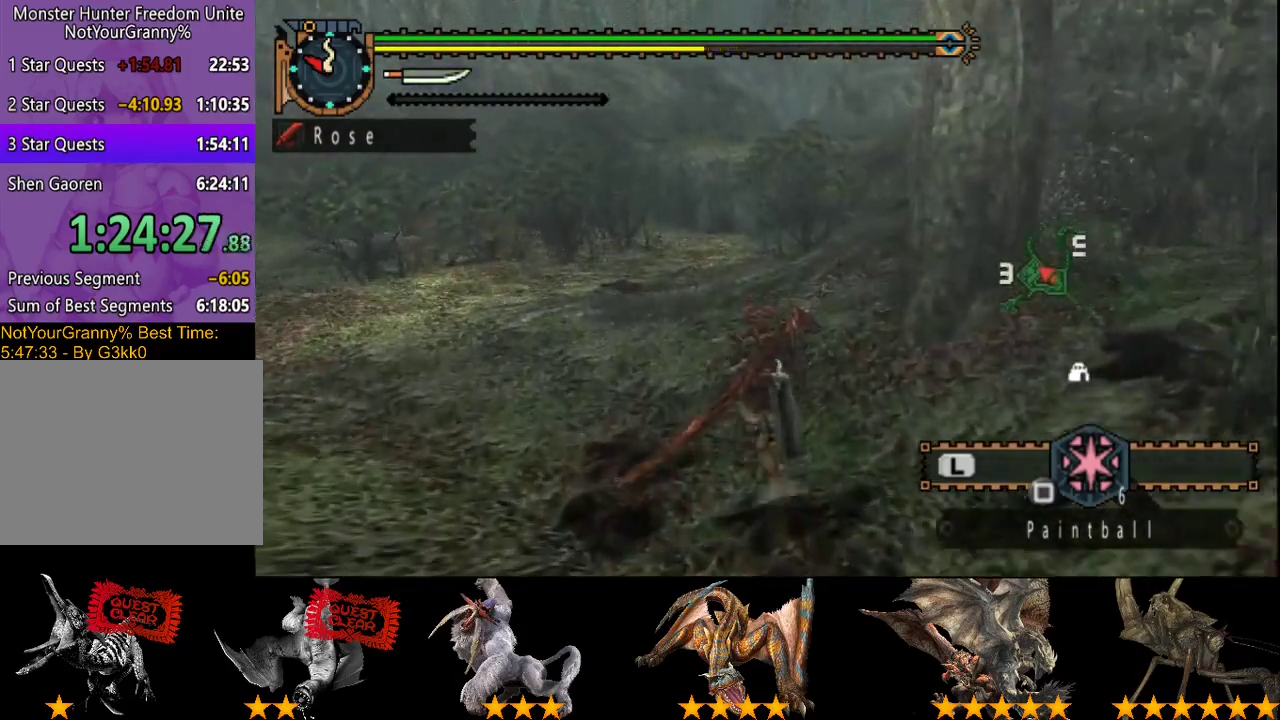
{"buttons": ["R2"], "left_stick": "up", "right_stick": "center", "events": []}
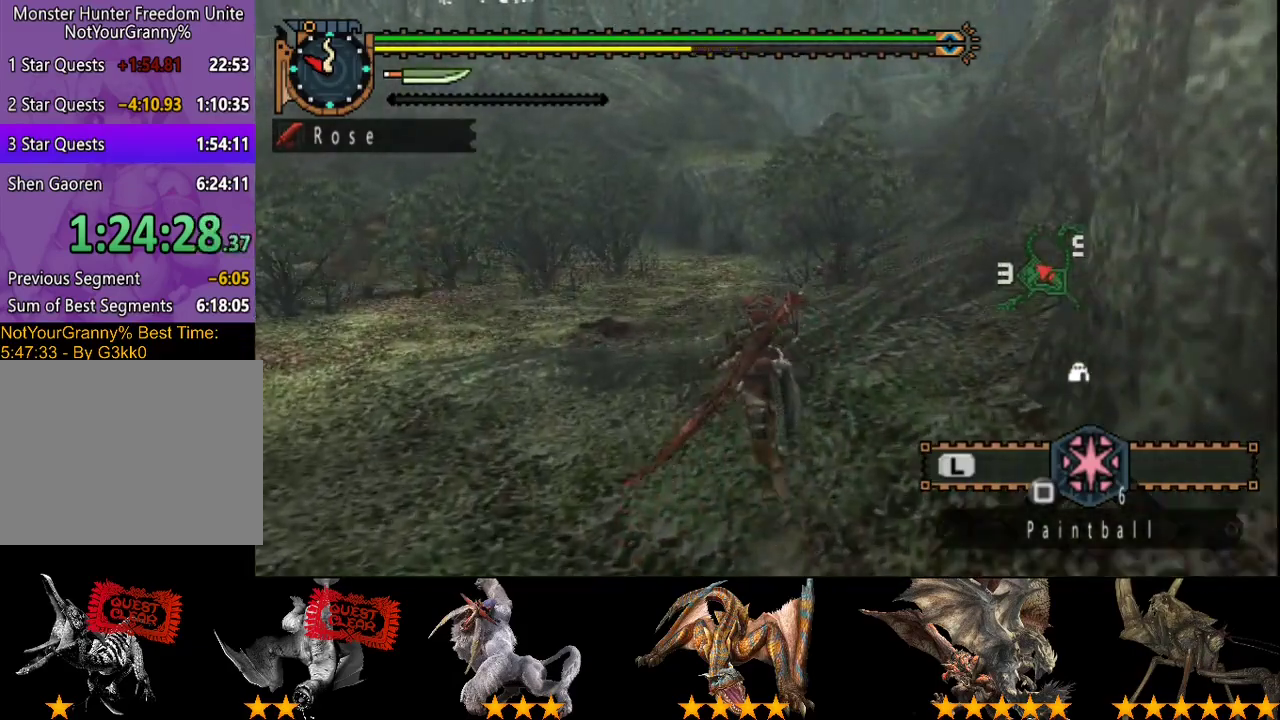
{"buttons": ["R2"], "left_stick": "up", "right_stick": "center", "events": [[50, "right_stick", "right"], [133, "right_stick", "center"]]}
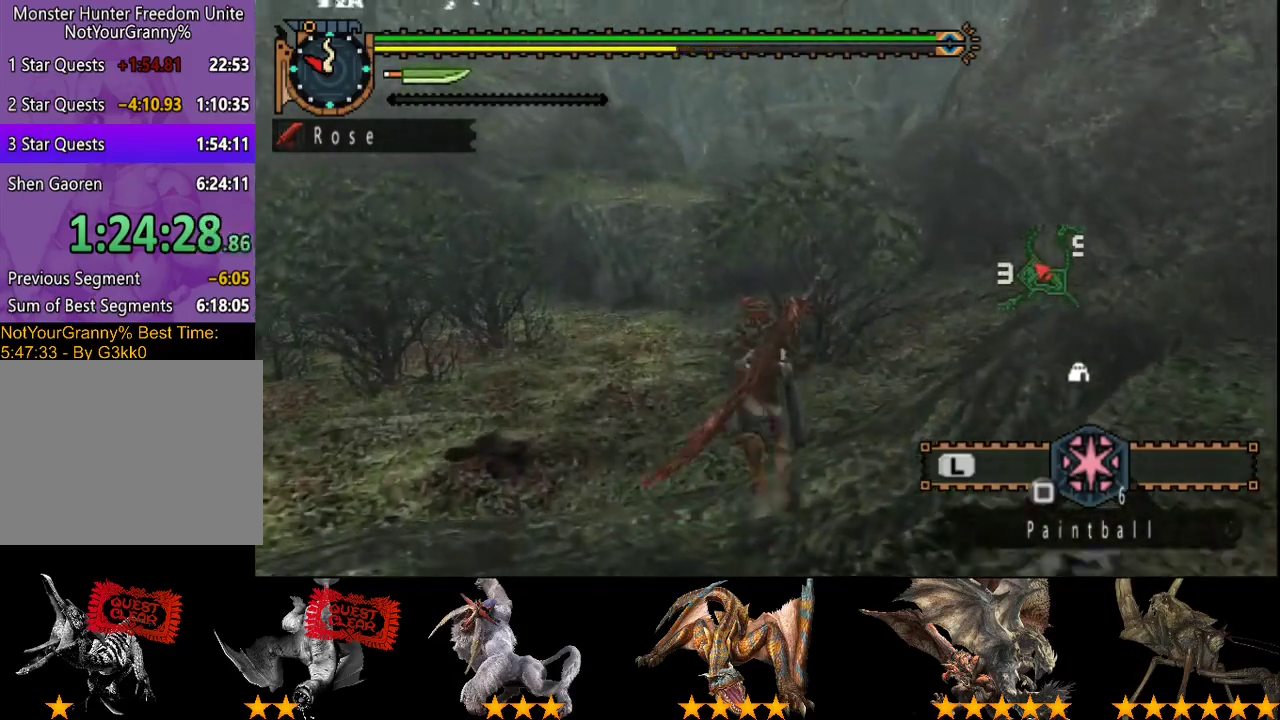
{"buttons": ["R2"], "left_stick": "up", "right_stick": "center", "events": []}
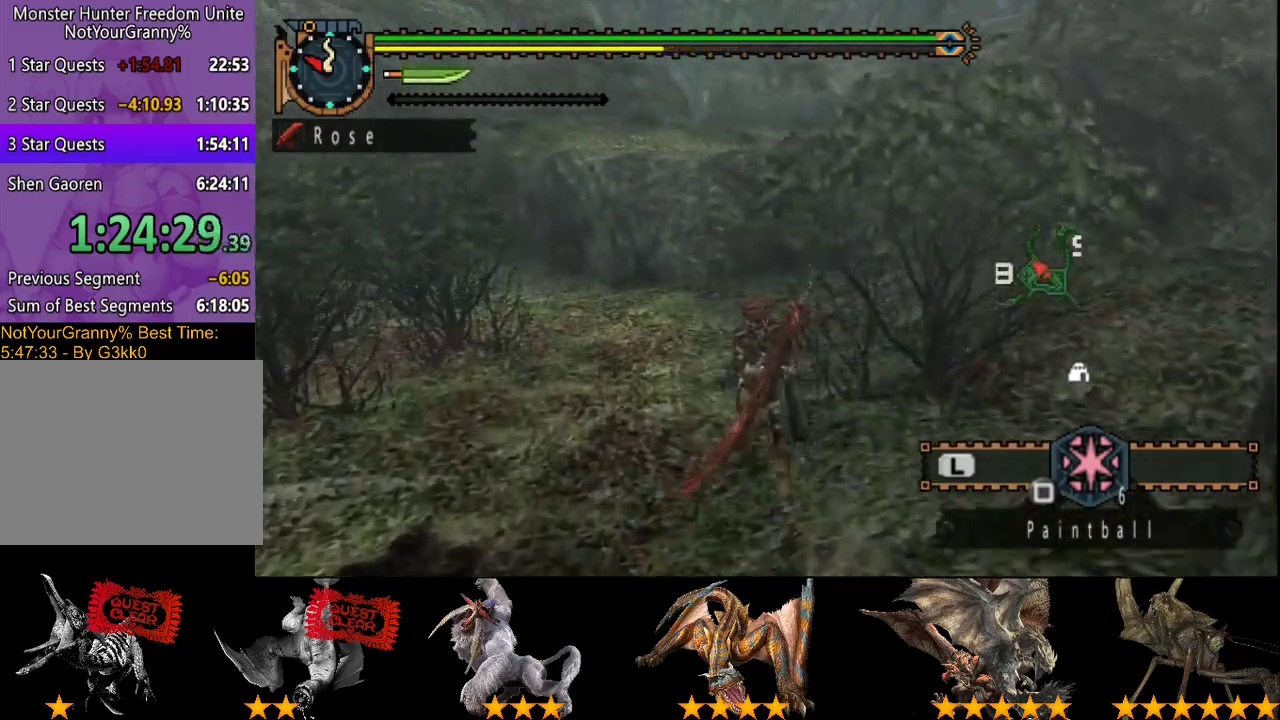
{"buttons": ["R2"], "left_stick": "up", "right_stick": "center", "events": []}
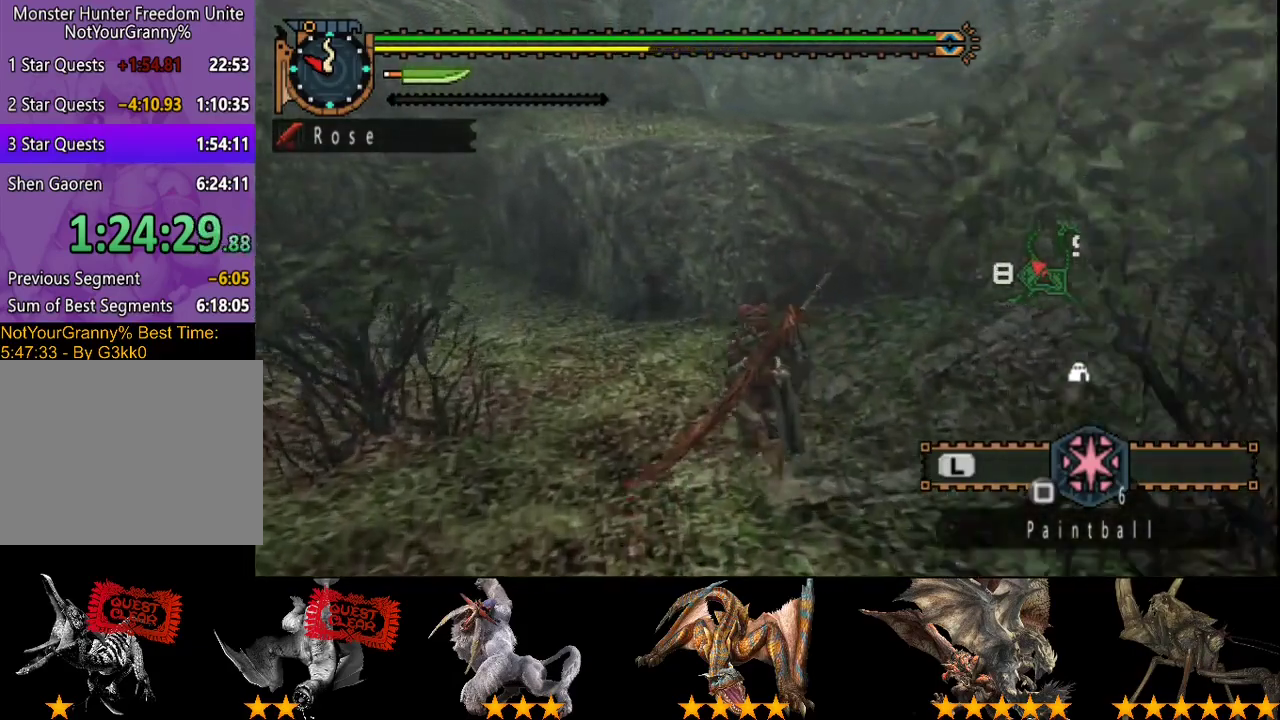
{"buttons": ["R2"], "left_stick": "up", "right_stick": "center", "events": []}
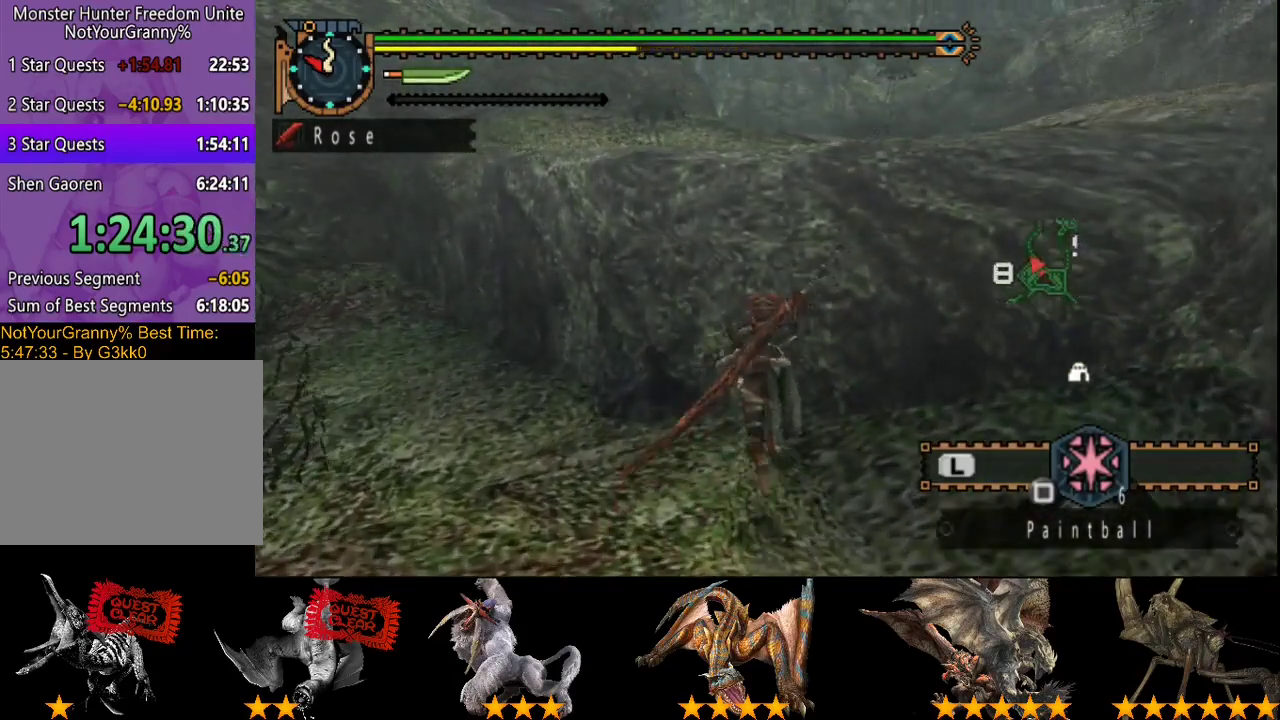
{"buttons": ["CIRCLE"], "left_stick": "up-right", "right_stick": "center", "events": [[100, "CIRCLE", "down"], [100, "left_stick", "up-right"], [167, "CIRCLE", "up"], [233, "CIRCLE", "down"], [367, "R2", "up"]]}
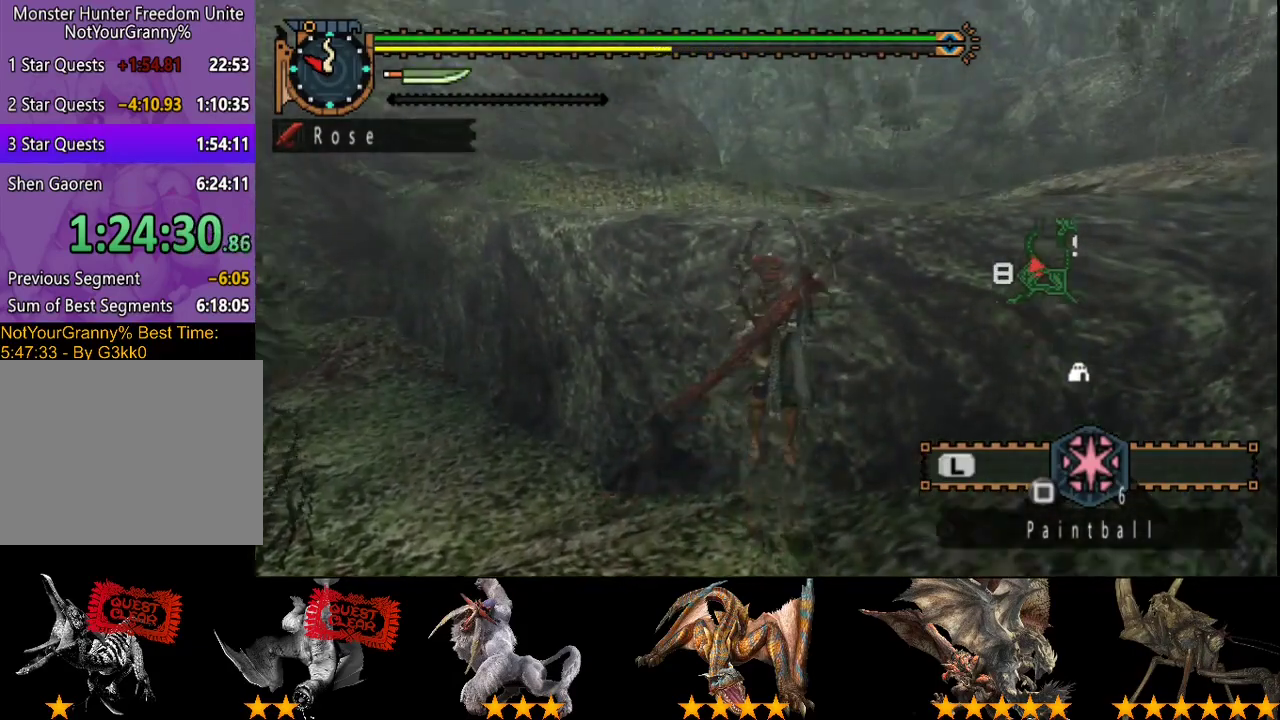
{"buttons": [], "left_stick": "up", "right_stick": "center", "events": [[83, "left_stick", "up"], [100, "CIRCLE", "up"], [167, "CIRCLE", "down"], [267, "CIRCLE", "up"], [317, "CIRCLE", "down"], [417, "CIRCLE", "up"]]}
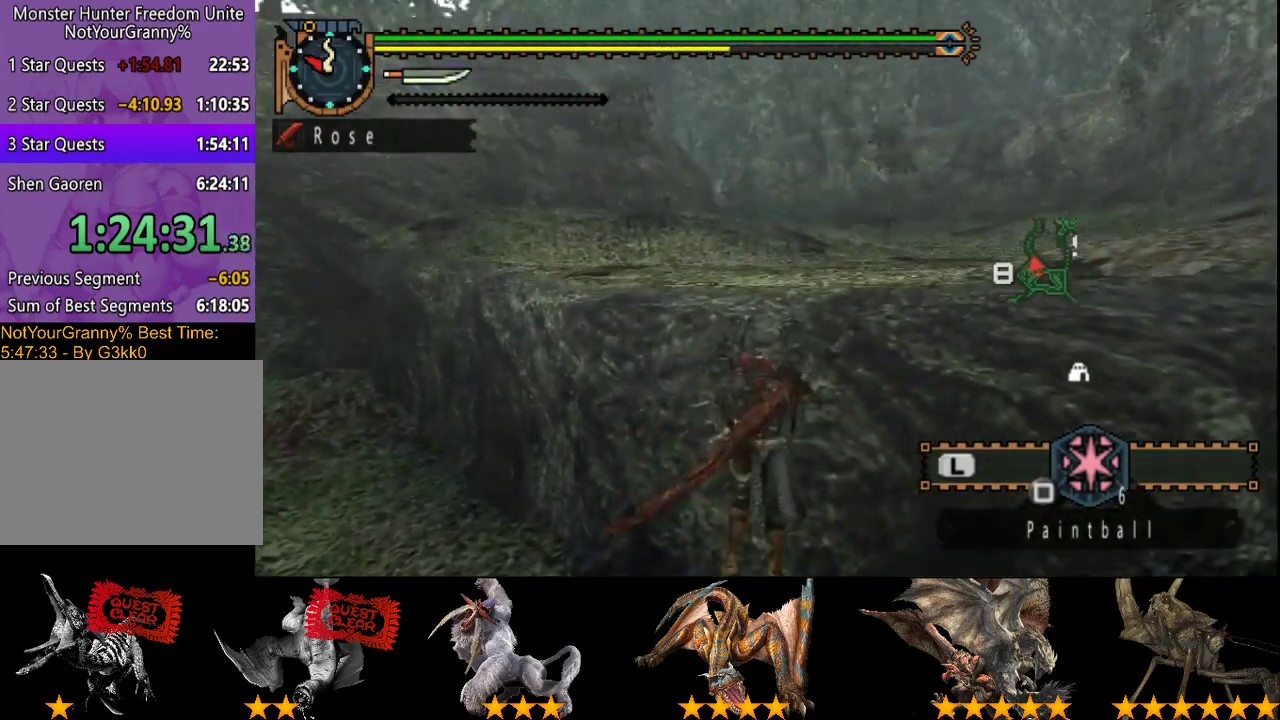
{"buttons": [], "left_stick": "center", "right_stick": "center", "events": [[17, "CIRCLE", "down"], [117, "CIRCLE", "up"], [250, "left_stick", "center"]]}
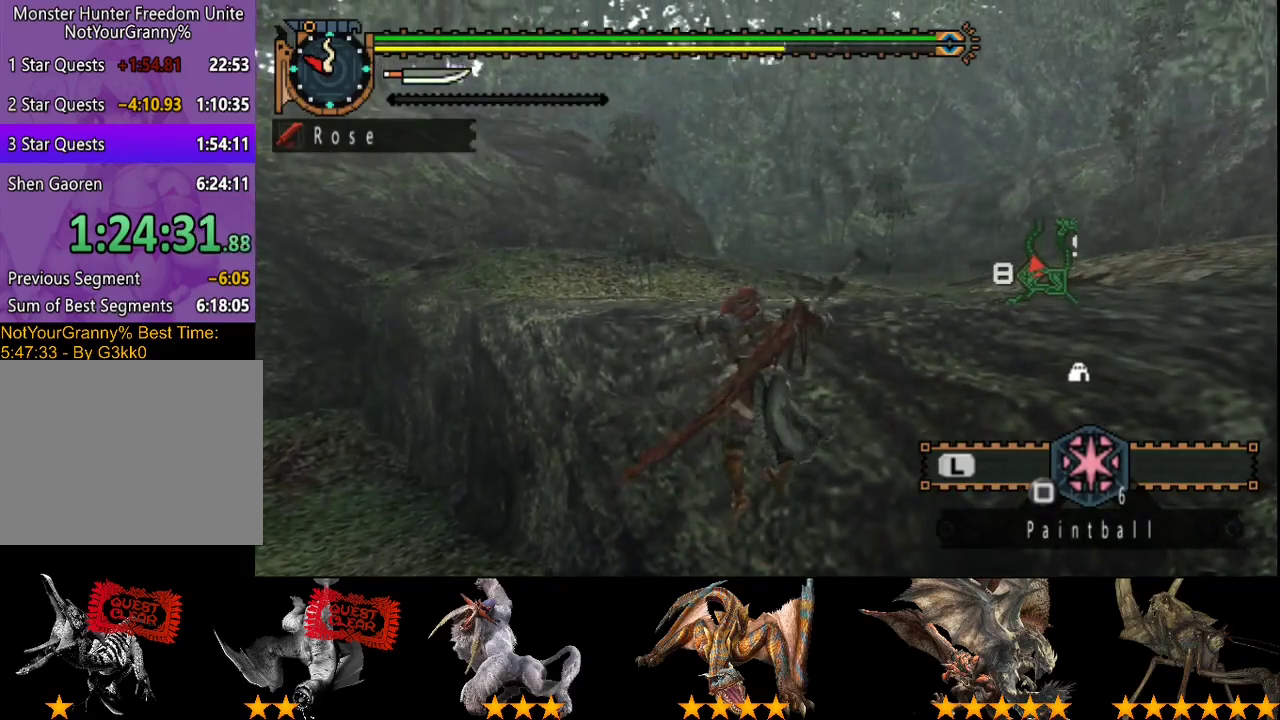
{"buttons": [], "left_stick": "center", "right_stick": "center", "events": []}